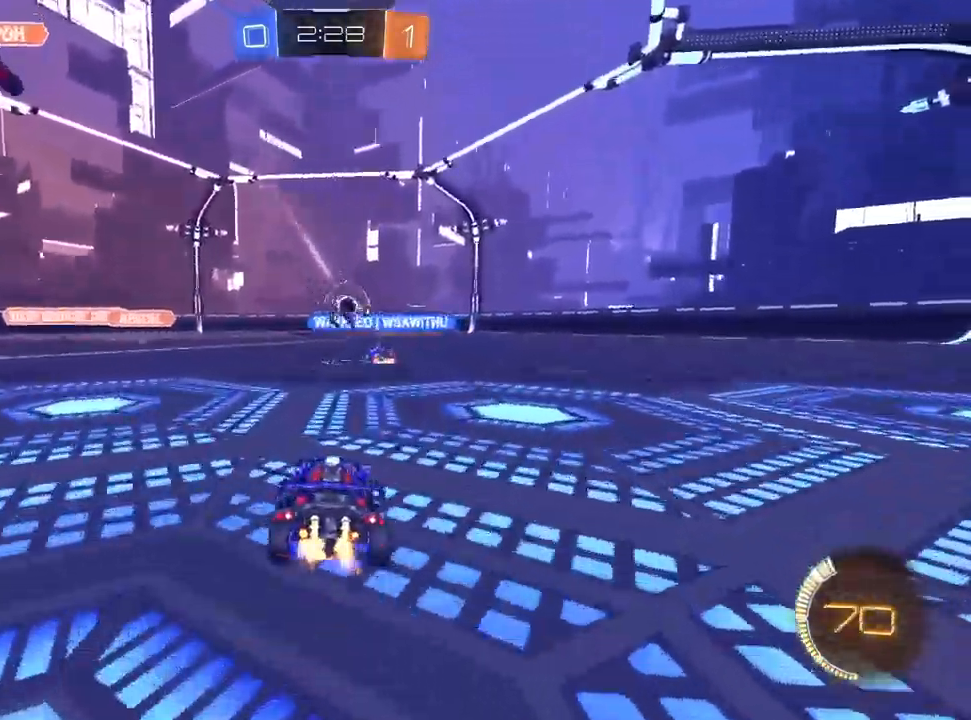
Gameplay with a controller (PlayStation layout); each line is a JSON object with the inputs held at the frame after it (dt_ms = milliseconds from this image to that frame). "events" lists button and stick changes between this image and that frame as [ms after this image, input, new state], when the widget could be followed in between.
{"dt_ms": 500, "buttons": ["R2"], "left_stick": "center", "right_stick": "center", "events": [[83, "left_stick", "up-right"], [317, "left_stick", "center"]]}
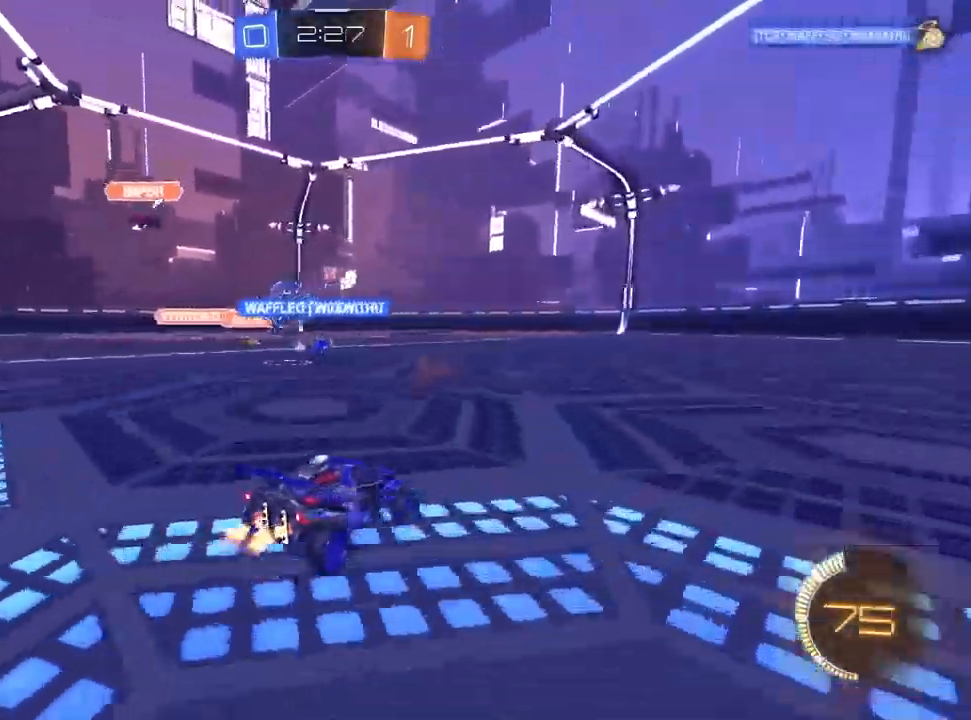
{"dt_ms": 500, "buttons": ["R2"], "left_stick": "left", "right_stick": "center", "events": [[33, "L2", "down"], [50, "R2", "up"], [50, "left_stick", "left"], [317, "L2", "up"], [317, "R2", "down"]]}
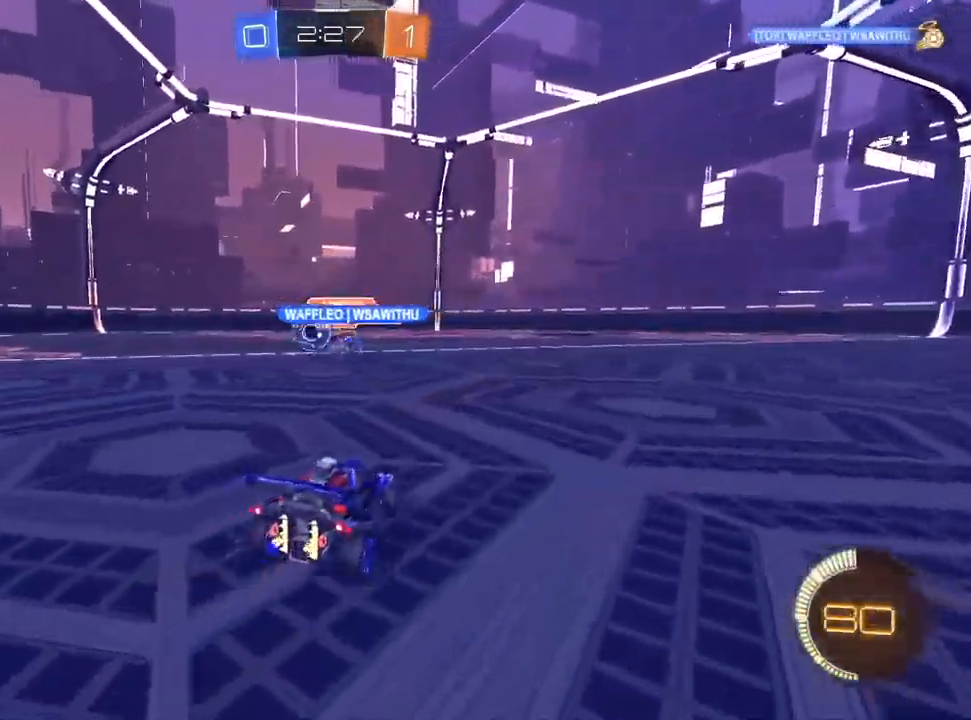
{"dt_ms": 500, "buttons": ["R2"], "left_stick": "left", "right_stick": "center", "events": []}
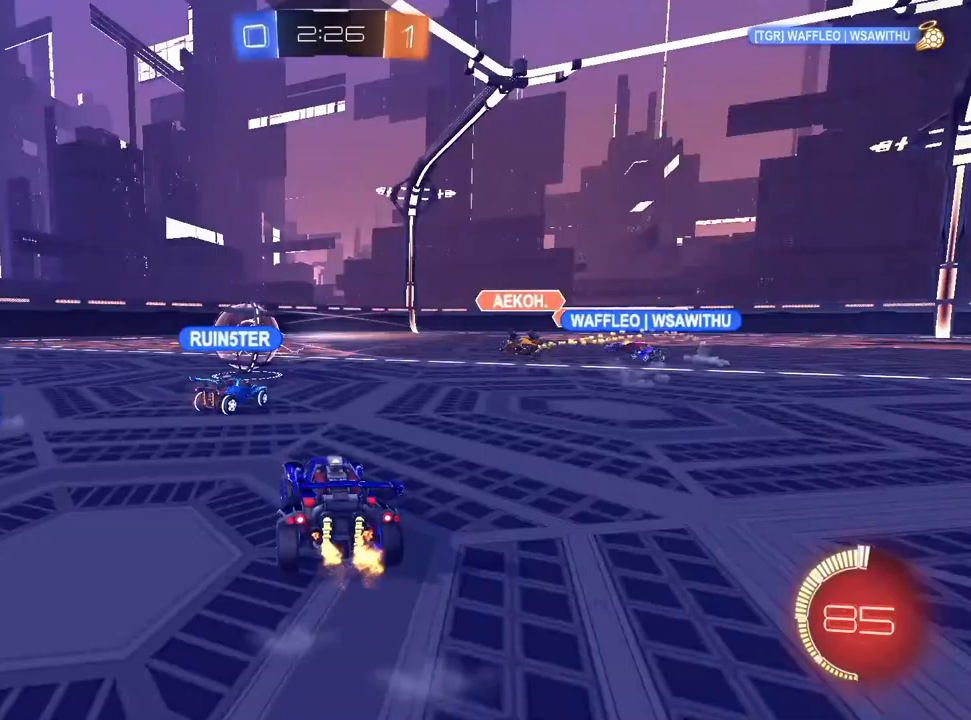
{"dt_ms": 500, "buttons": ["L1", "R2"], "left_stick": "left", "right_stick": "center", "events": [[67, "SQUARE", "down"], [167, "SQUARE", "up"], [500, "L1", "down"]]}
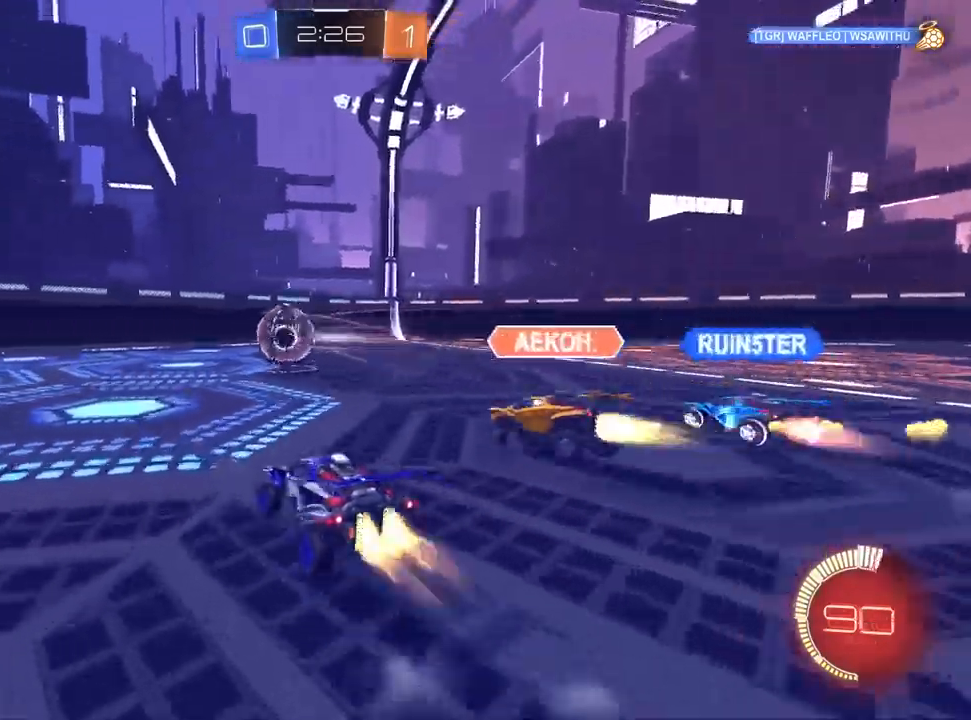
{"dt_ms": 500, "buttons": ["L1", "R1", "R2"], "left_stick": "down", "right_stick": "center", "events": [[200, "CROSS", "down"], [250, "left_stick", "up-right"], [317, "R1", "down"], [400, "left_stick", "down"], [467, "CROSS", "up"]]}
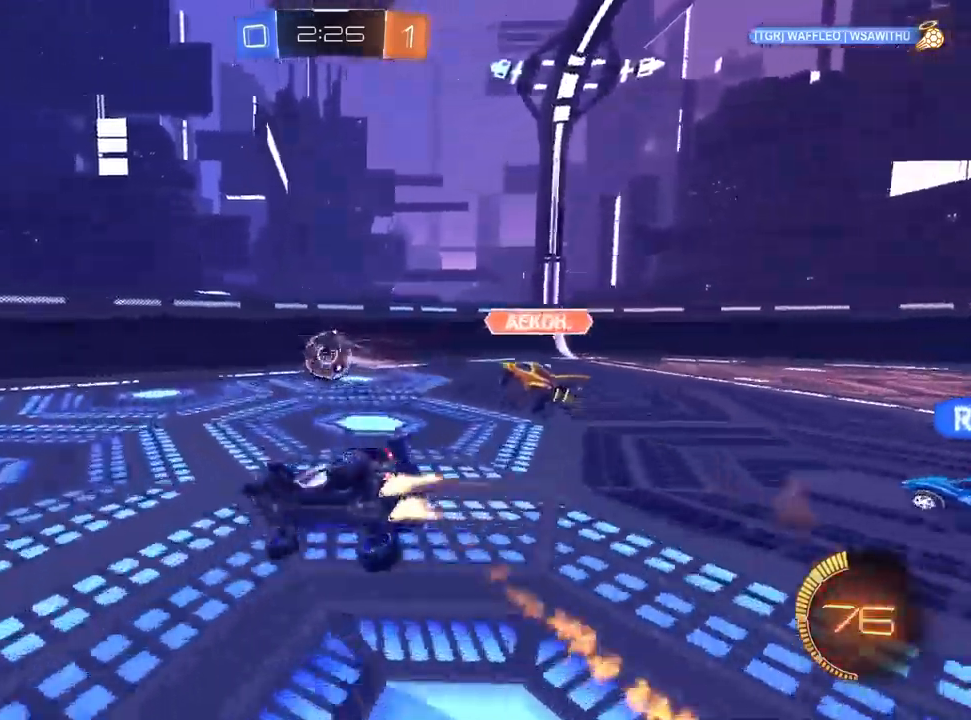
{"dt_ms": 500, "buttons": ["R1", "R2"], "left_stick": "down-right", "right_stick": "center", "events": [[17, "left_stick", "down-right"], [117, "left_stick", "right"], [183, "L1", "up"], [250, "left_stick", "down-right"]]}
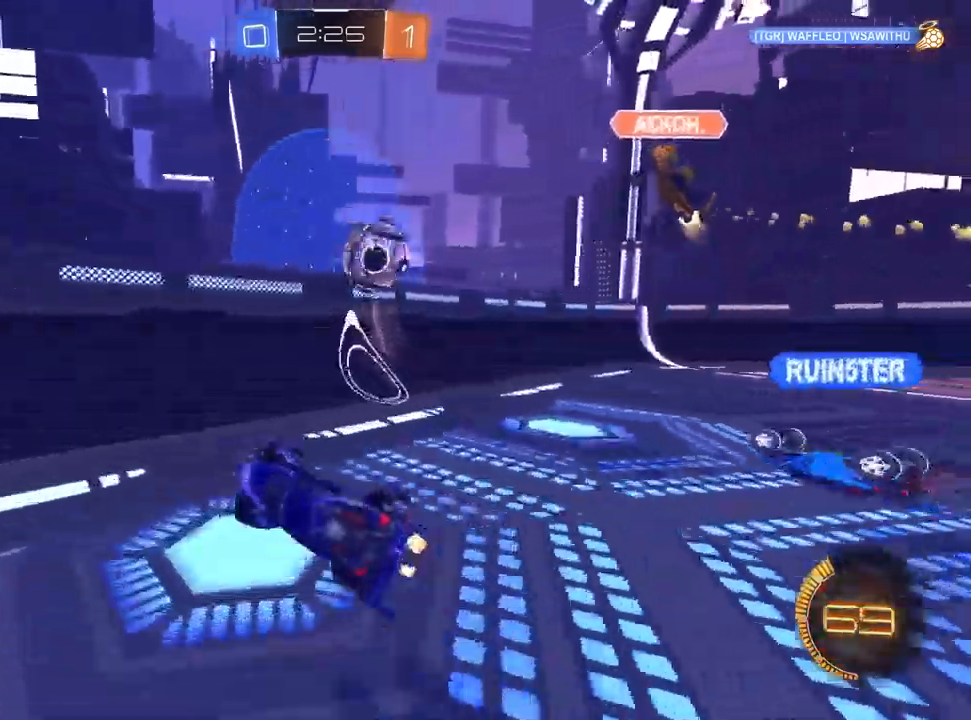
{"dt_ms": 500, "buttons": ["R2"], "left_stick": "down-left", "right_stick": "center", "events": [[17, "R1", "up"], [67, "left_stick", "down-left"]]}
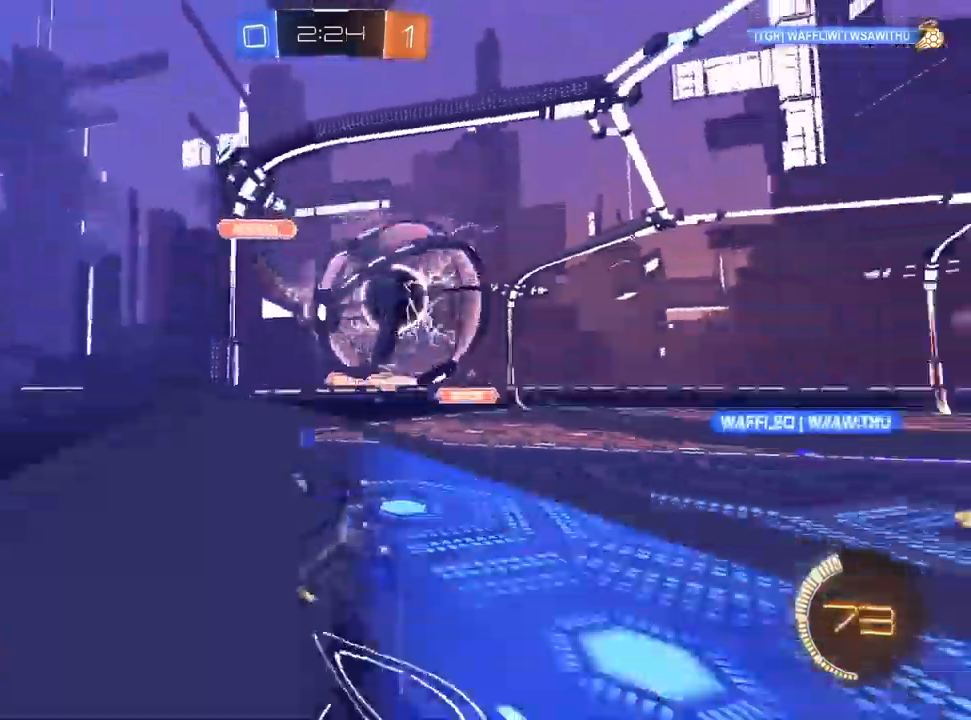
{"dt_ms": 500, "buttons": ["L1", "R2"], "left_stick": "center", "right_stick": "center", "events": [[133, "SQUARE", "down"], [250, "SQUARE", "up"], [283, "L1", "down"], [400, "left_stick", "center"]]}
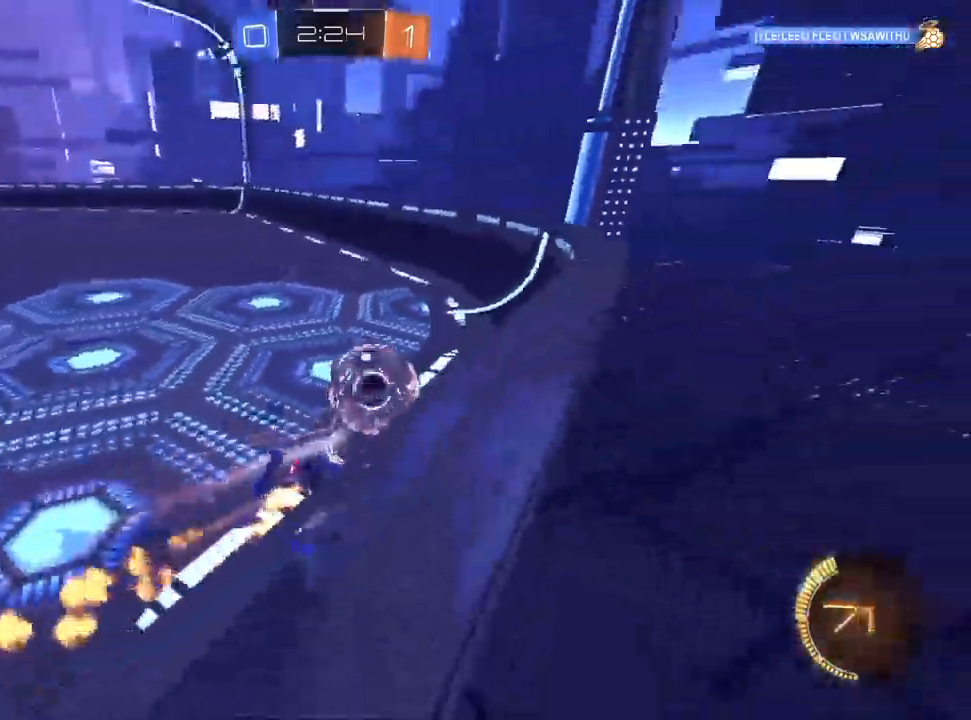
{"dt_ms": 500, "buttons": ["CROSS", "L1", "R2"], "left_stick": "center", "right_stick": "center", "events": [[100, "CROSS", "down"], [133, "R1", "down"], [183, "left_stick", "down"], [250, "CROSS", "up"], [350, "R1", "up"], [367, "CROSS", "down"], [433, "left_stick", "center"]]}
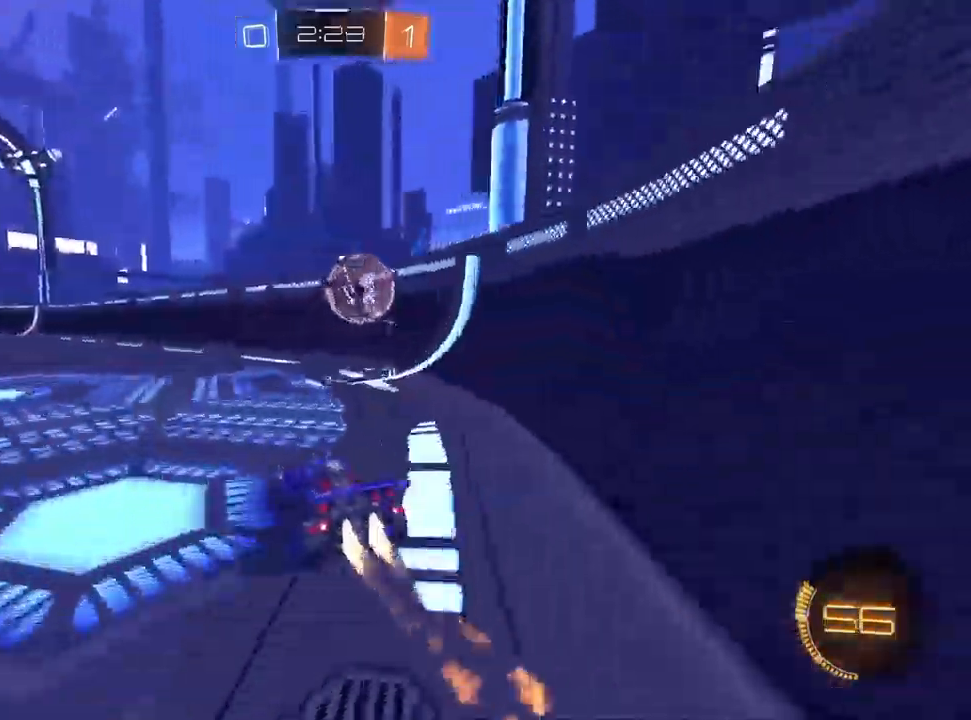
{"dt_ms": 500, "buttons": ["R2"], "left_stick": "center", "right_stick": "center", "events": [[17, "L1", "up"], [233, "R2", "up"], [250, "L2", "down"], [283, "left_stick", "left"], [367, "R2", "down"], [400, "L2", "up"], [400, "left_stick", "center"], [500, "CROSS", "up"]]}
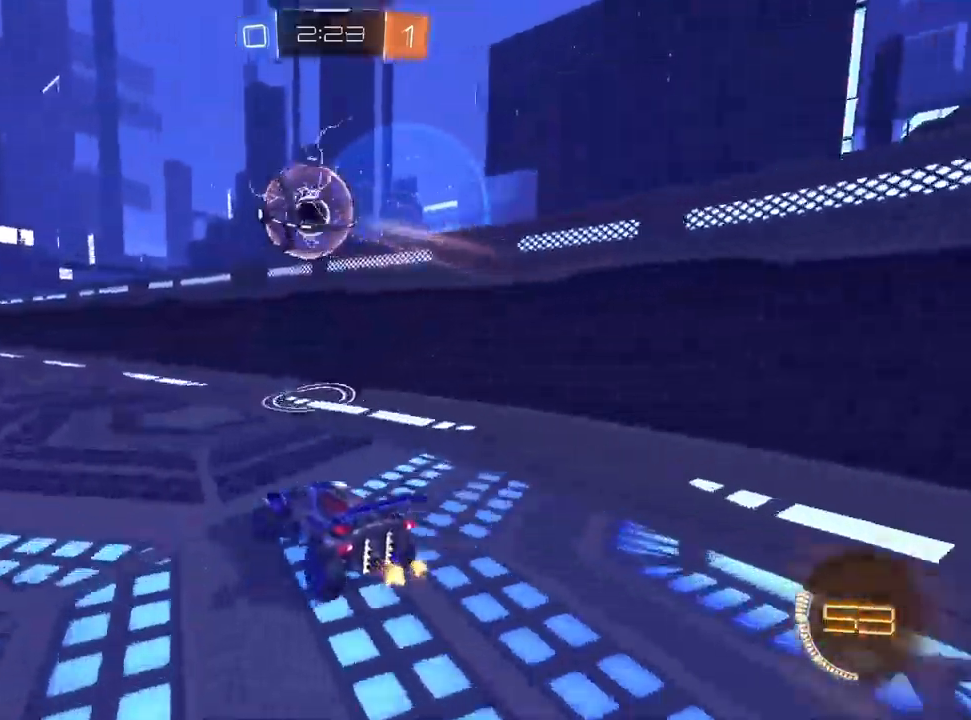
{"dt_ms": 500, "buttons": ["CROSS", "L1", "R2"], "left_stick": "down-left", "right_stick": "center", "events": [[83, "left_stick", "left"], [217, "left_stick", "center"], [283, "CROSS", "down"], [333, "L1", "down"], [367, "left_stick", "down-left"]]}
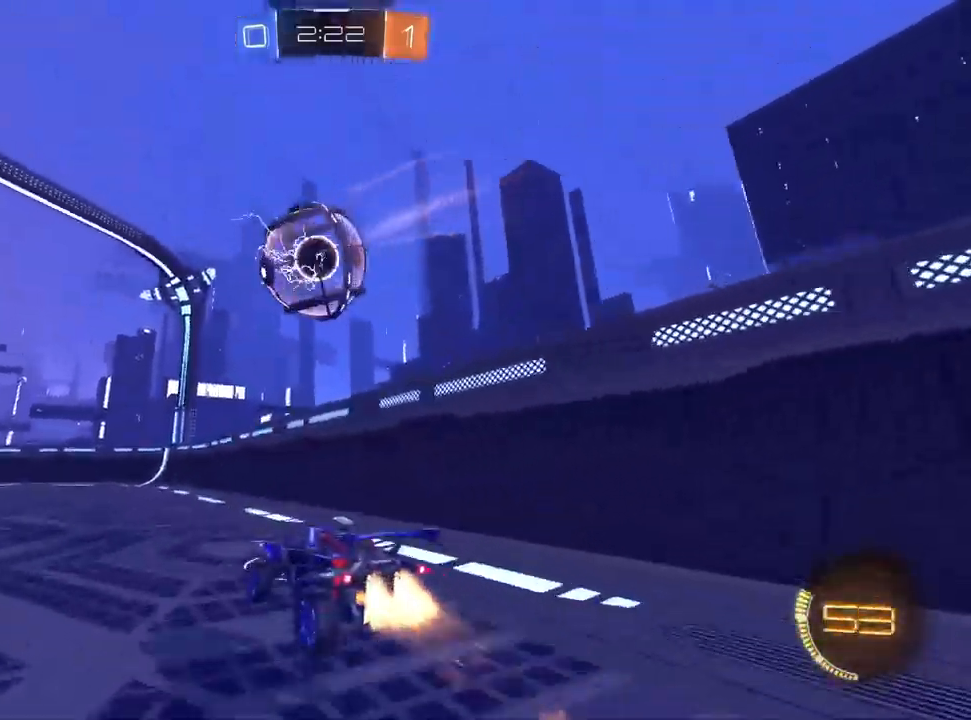
{"dt_ms": 500, "buttons": ["R2"], "left_stick": "center", "right_stick": "center", "events": [[17, "left_stick", "center"], [50, "CROSS", "up"], [250, "L1", "up"]]}
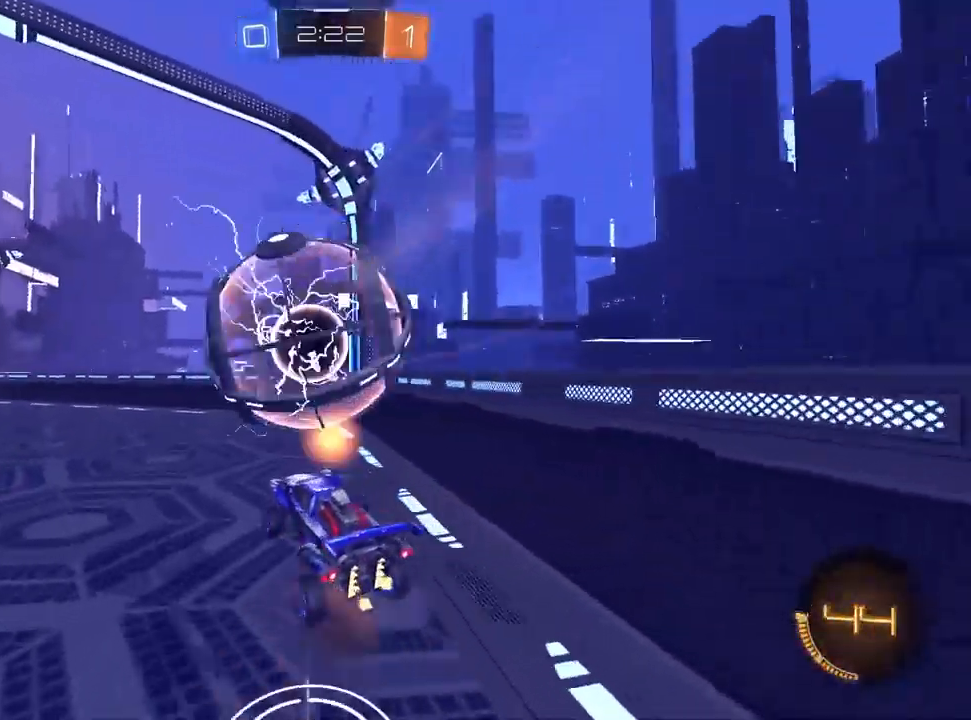
{"dt_ms": 500, "buttons": ["L1", "R2"], "left_stick": "up", "right_stick": "center", "events": [[167, "TRIANGLE", "down"], [217, "L1", "down"], [233, "TRIANGLE", "up"], [450, "left_stick", "up"]]}
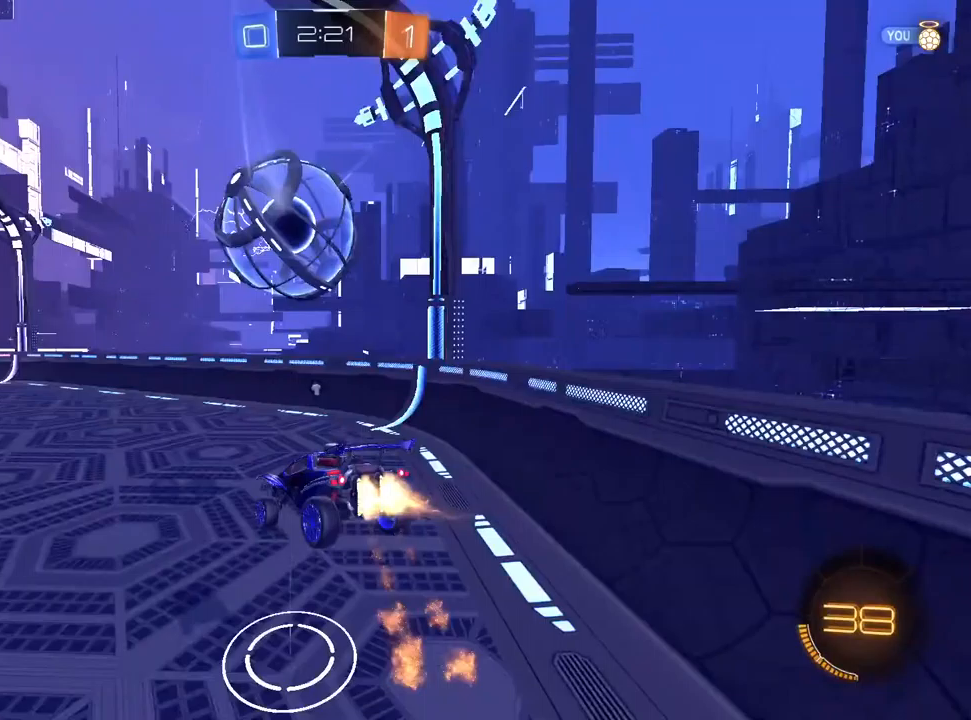
{"dt_ms": 500, "buttons": ["R2"], "left_stick": "down", "right_stick": "center", "events": [[133, "left_stick", "center"], [233, "left_stick", "down"], [467, "L1", "up"]]}
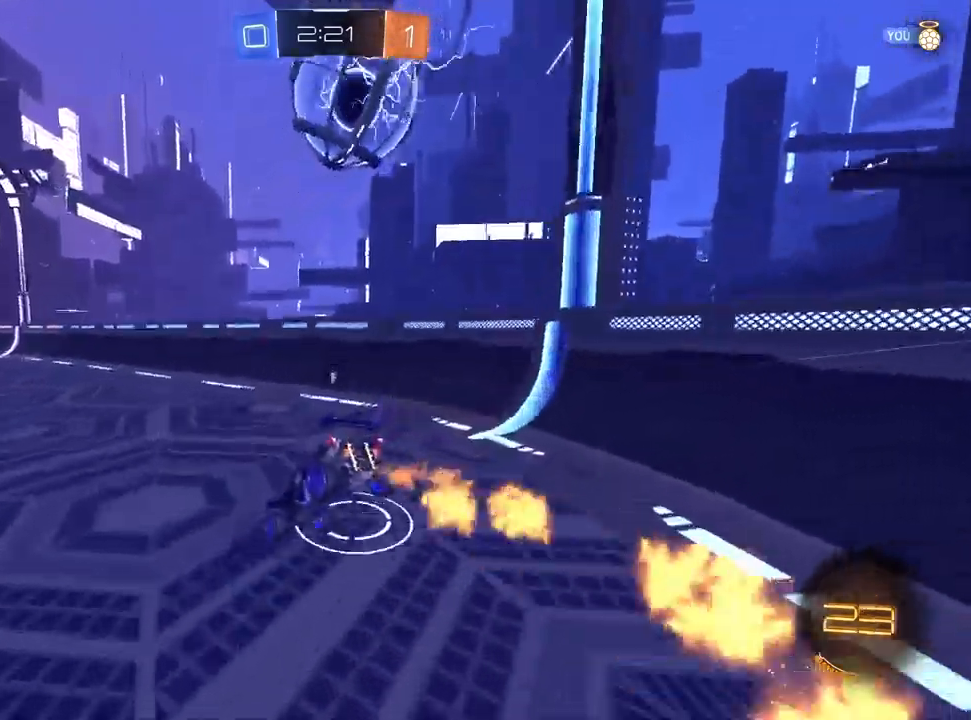
{"dt_ms": 500, "buttons": ["CROSS", "R2"], "left_stick": "down-right", "right_stick": "center", "events": [[117, "left_stick", "center"], [133, "R2", "up"], [217, "L2", "down"], [300, "R2", "down"], [350, "CROSS", "down"], [367, "left_stick", "down-right"], [383, "L2", "up"]]}
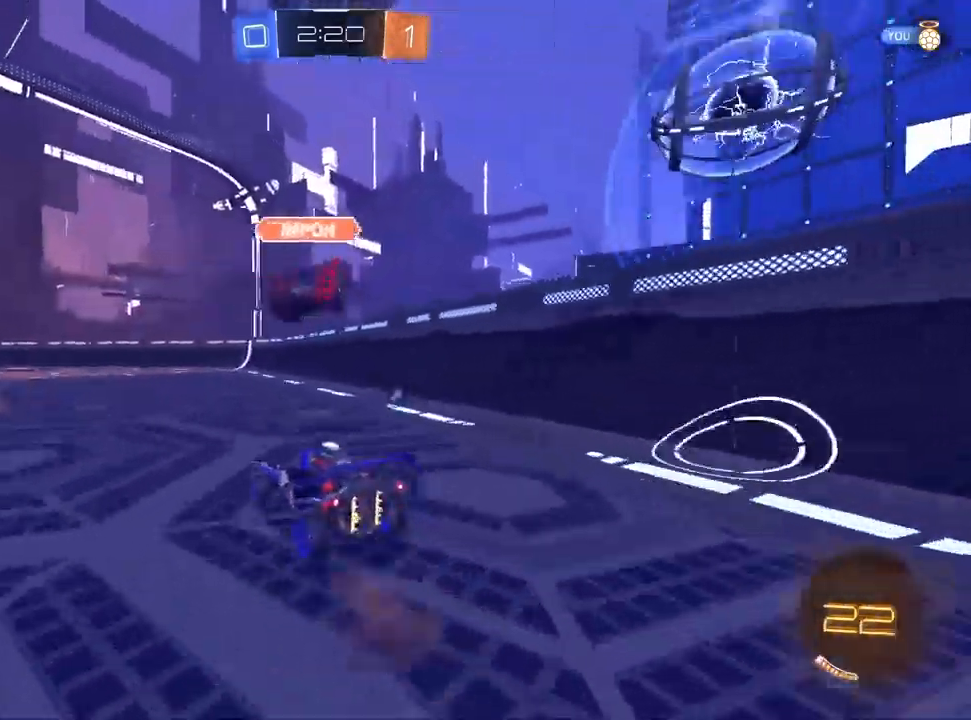
{"dt_ms": 500, "buttons": ["CROSS", "R2"], "left_stick": "right", "right_stick": "center", "events": [[183, "left_stick", "right"]]}
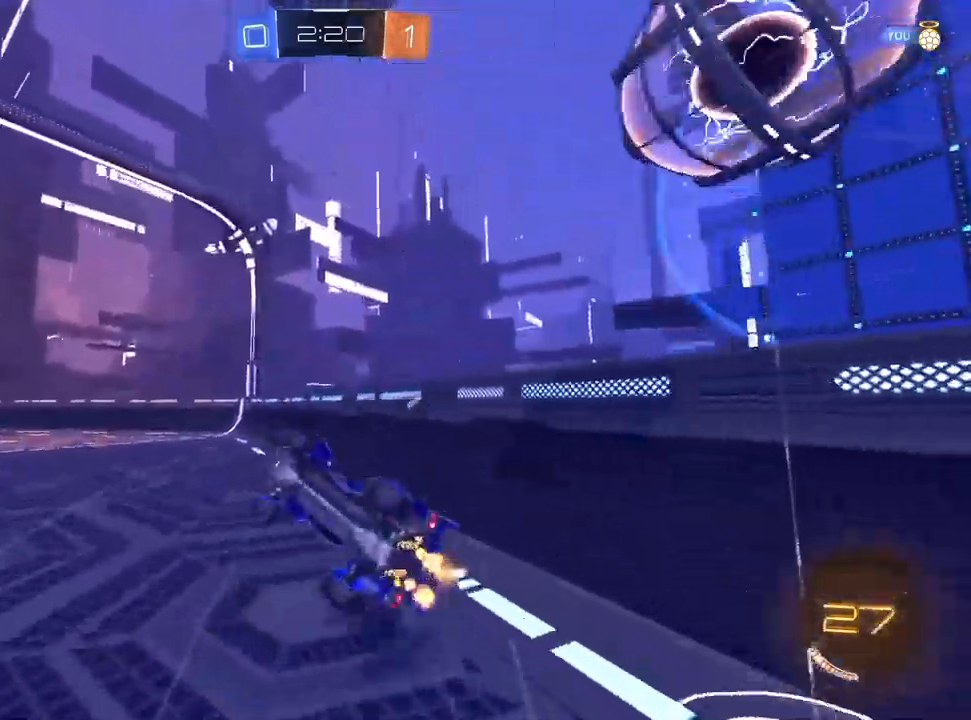
{"dt_ms": 500, "buttons": ["CROSS", "R2"], "left_stick": "up-left", "right_stick": "center", "events": [[83, "left_stick", "center"], [100, "TRIANGLE", "down"], [133, "left_stick", "down"], [183, "TRIANGLE", "up"], [267, "left_stick", "center"], [400, "left_stick", "up-left"]]}
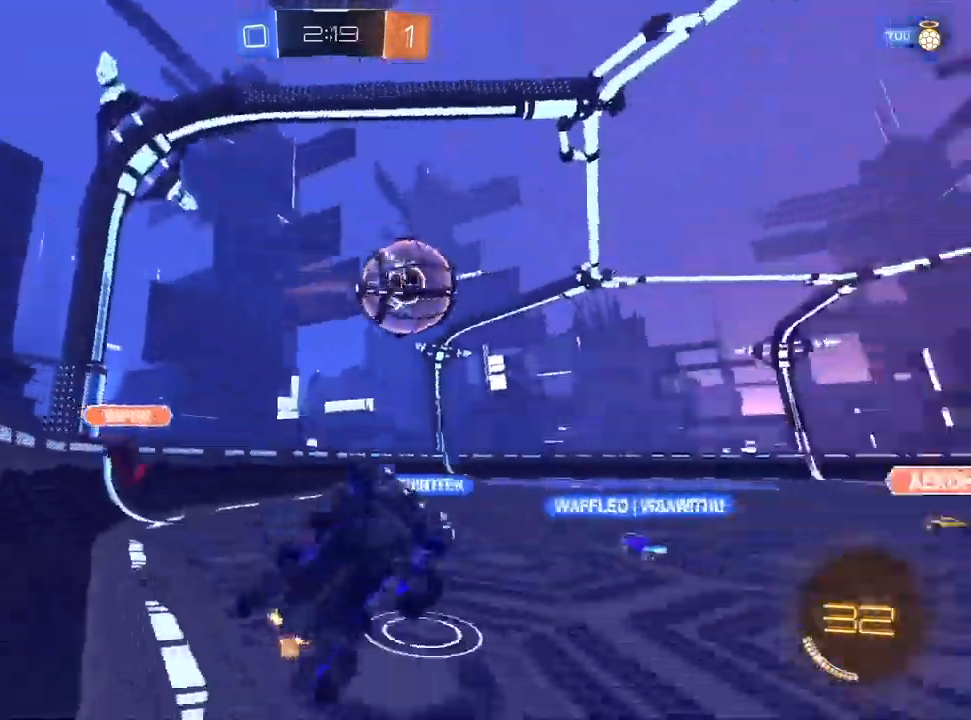
{"dt_ms": 500, "buttons": ["CROSS", "L1", "R2"], "left_stick": "center", "right_stick": "center", "events": [[400, "L1", "down"], [417, "left_stick", "center"]]}
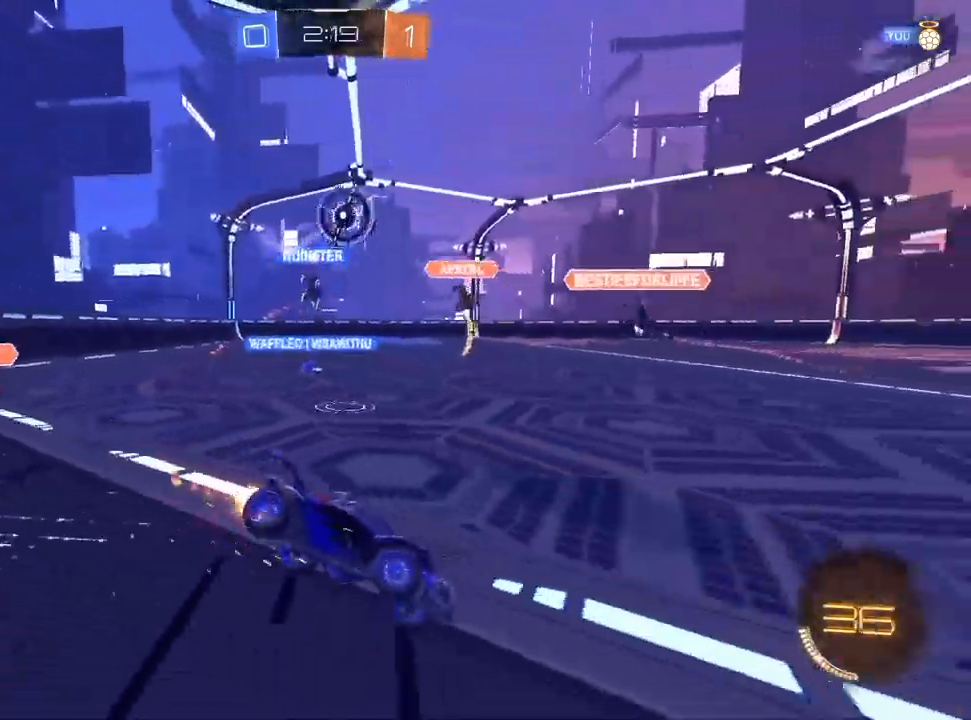
{"dt_ms": 1000, "buttons": ["CROSS", "L1", "R1", "R2"], "left_stick": "down-left", "right_stick": "center"}
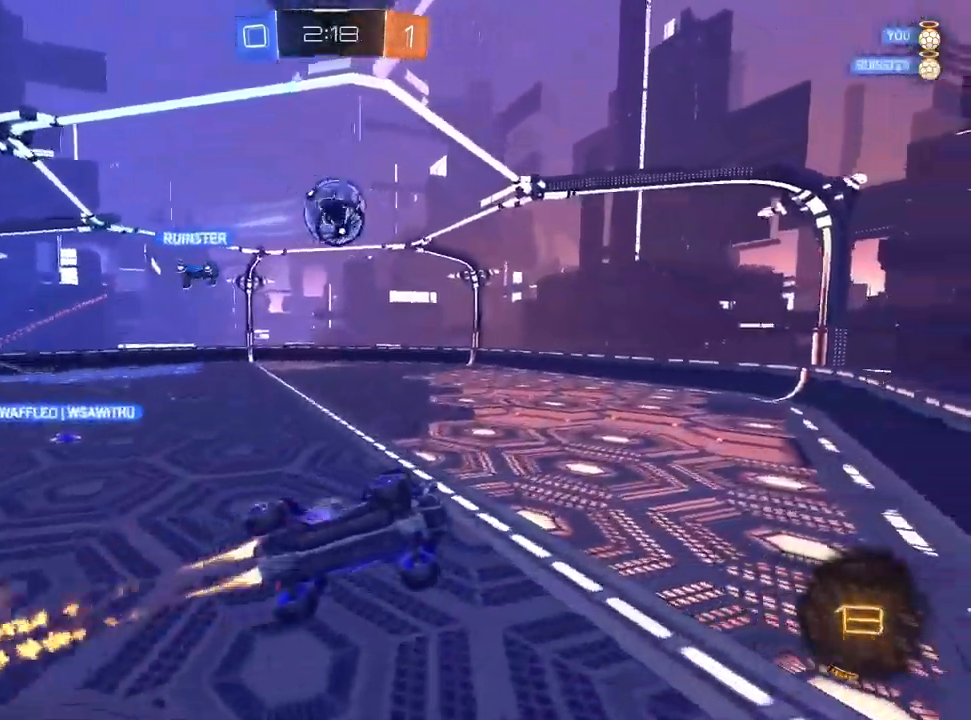
{"dt_ms": 500, "buttons": ["CROSS", "R2"], "left_stick": "down-left", "right_stick": "center", "events": [[100, "CROSS", "up"], [150, "R1", "up"], [250, "left_stick", "left"], [317, "CROSS", "down"], [333, "L1", "up"], [417, "CROSS", "up"], [433, "left_stick", "down-left"], [500, "CROSS", "down"]]}
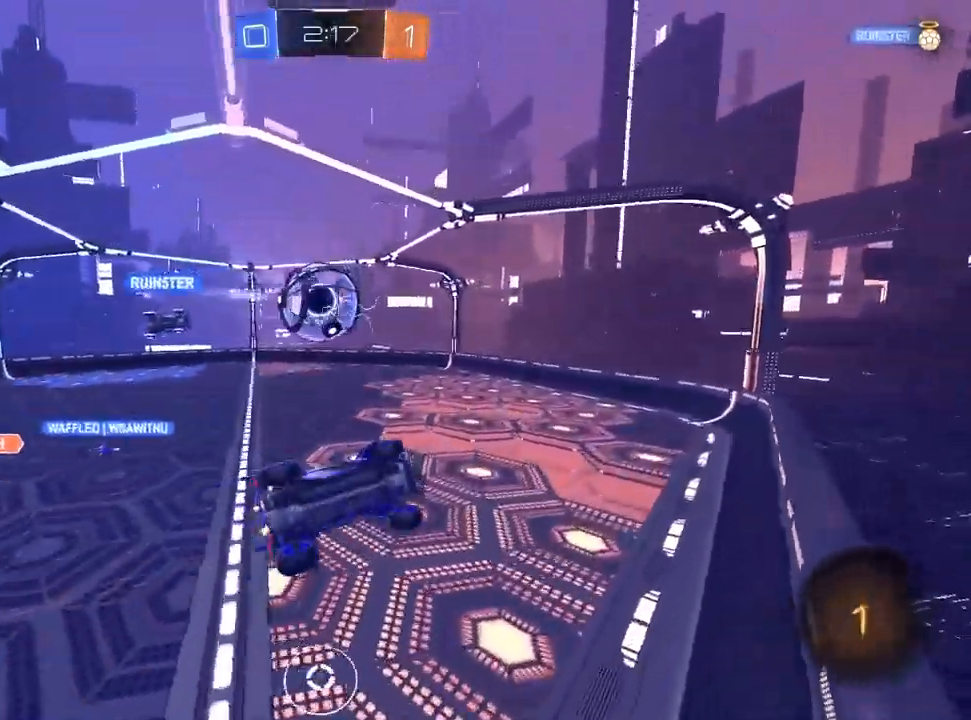
{"dt_ms": 500, "buttons": ["CROSS", "R2"], "left_stick": "up-left", "right_stick": "center", "events": [[217, "left_stick", "up-left"]]}
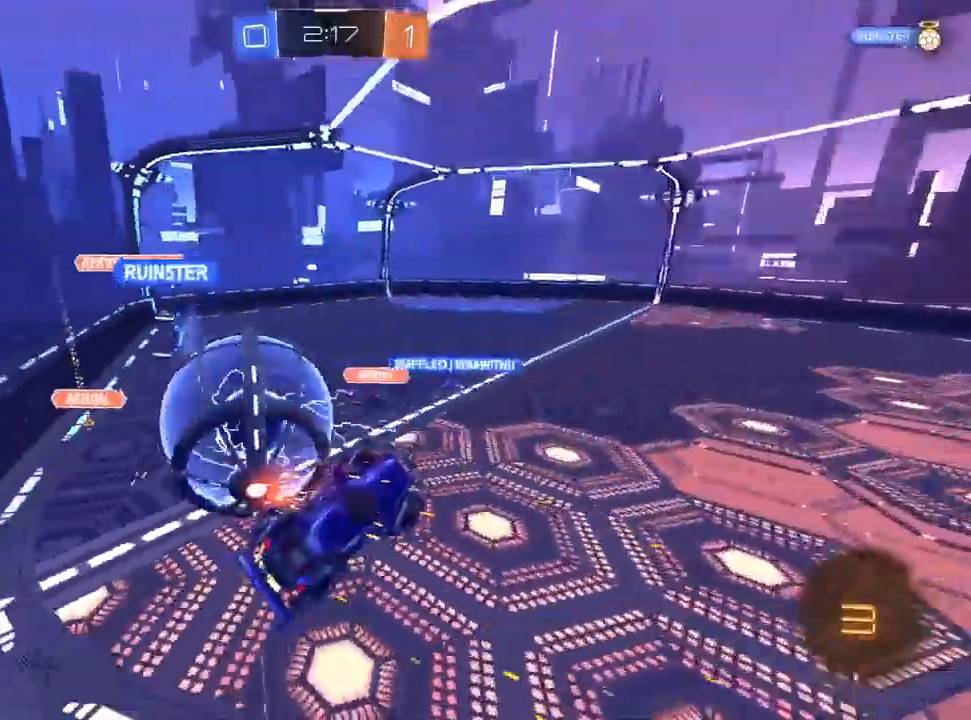
{"dt_ms": 500, "buttons": ["R2"], "left_stick": "up-left", "right_stick": "center", "events": [[217, "left_stick", "center"], [483, "left_stick", "up-left"], [500, "CROSS", "up"]]}
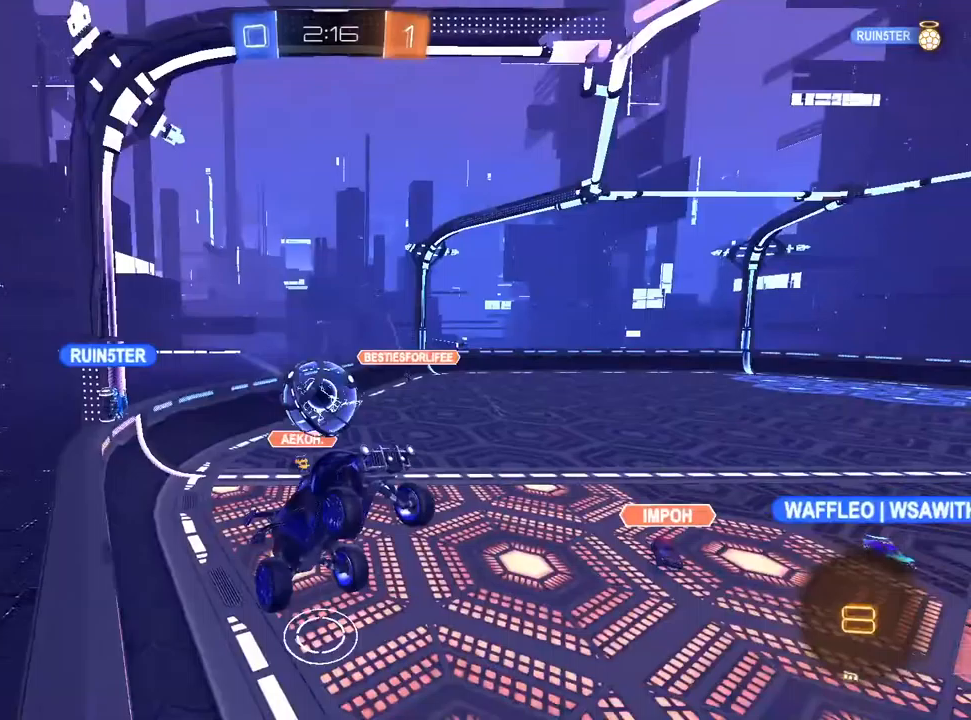
{"dt_ms": 500, "buttons": ["R2"], "left_stick": "up-right", "right_stick": "center", "events": [[100, "left_stick", "center"], [383, "left_stick", "up"], [433, "left_stick", "up-right"]]}
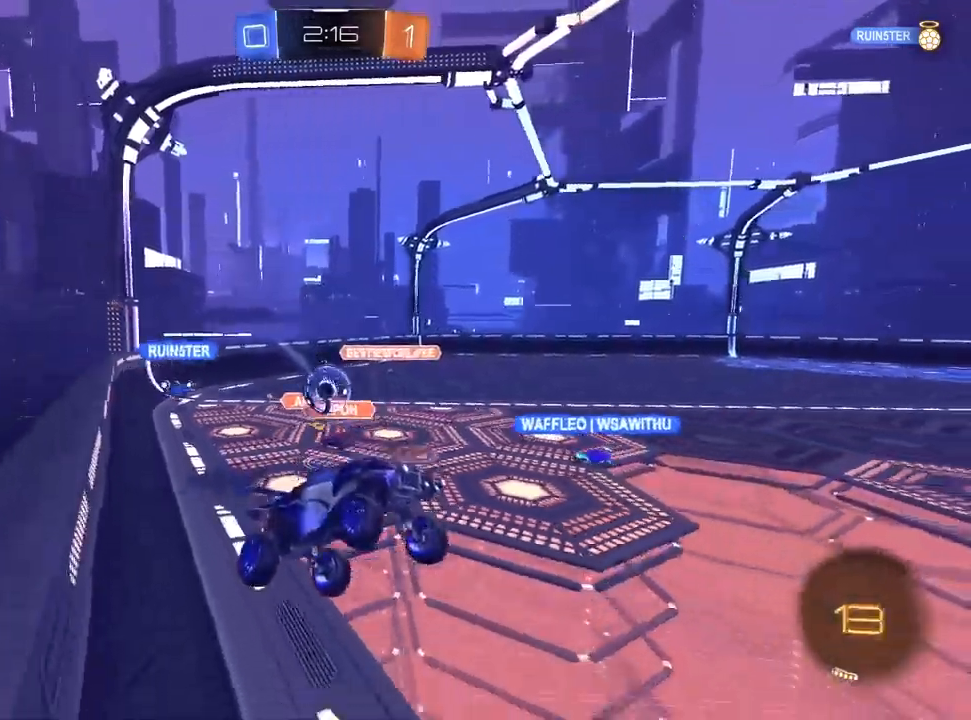
{"dt_ms": 500, "buttons": ["R2"], "left_stick": "left", "right_stick": "center", "events": [[50, "left_stick", "center"], [183, "R1", "down"], [267, "R1", "up"], [333, "left_stick", "left"], [417, "L1", "down"], [467, "L1", "up"]]}
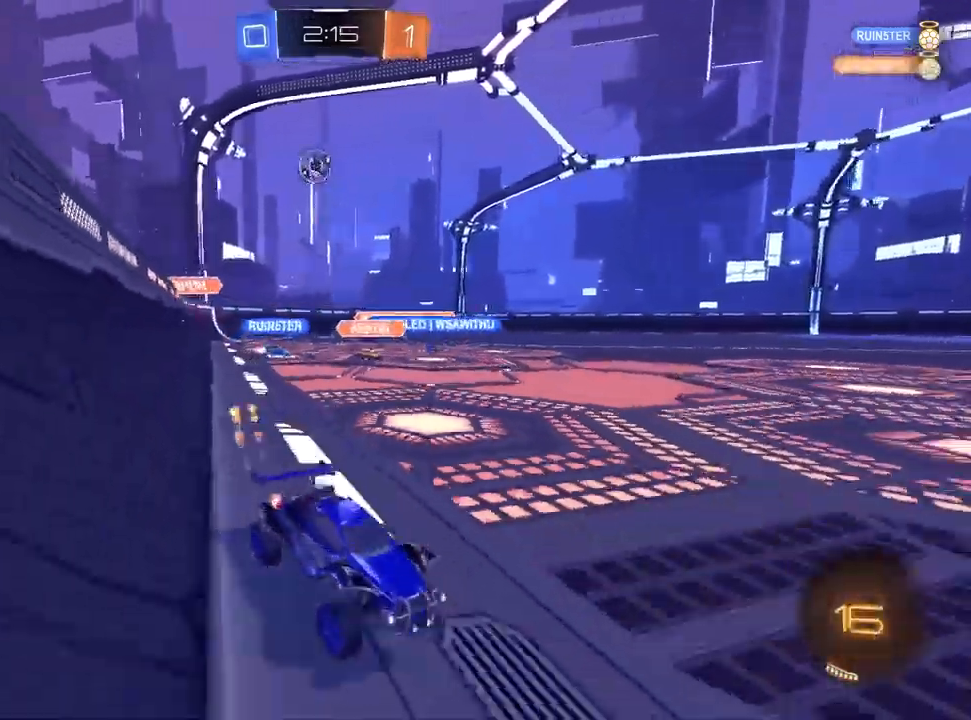
{"dt_ms": 500, "buttons": ["R2"], "left_stick": "left", "right_stick": "center", "events": [[83, "SQUARE", "down"], [167, "SQUARE", "up"]]}
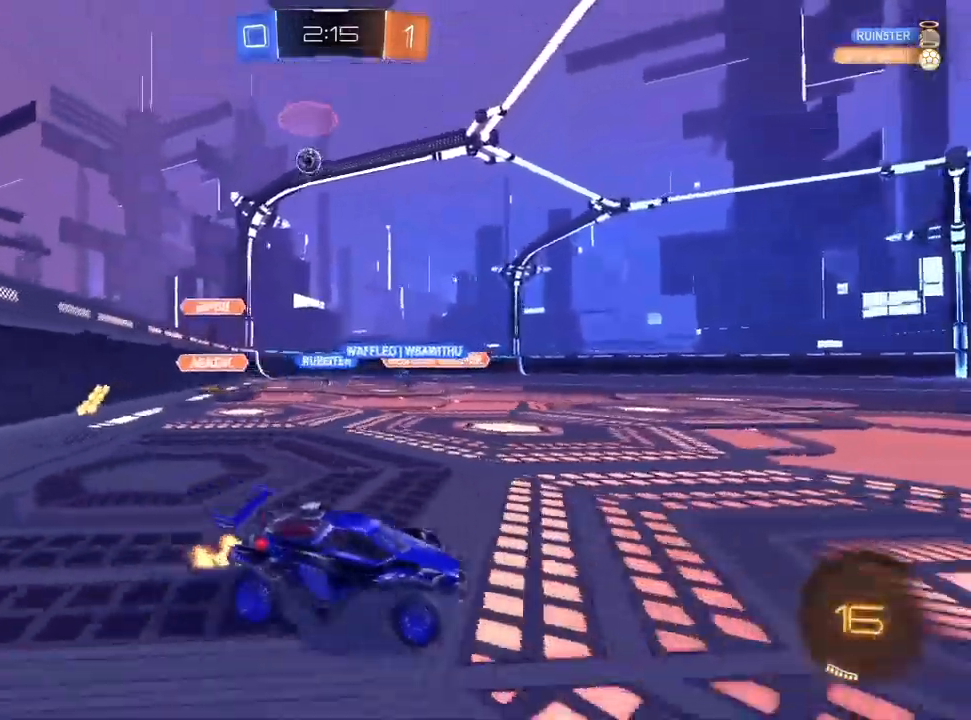
{"dt_ms": 500, "buttons": ["CROSS", "L1", "R2"], "left_stick": "down-left", "right_stick": "center", "events": [[333, "L1", "down"], [350, "CROSS", "down"], [367, "left_stick", "up-left"], [483, "left_stick", "down-left"]]}
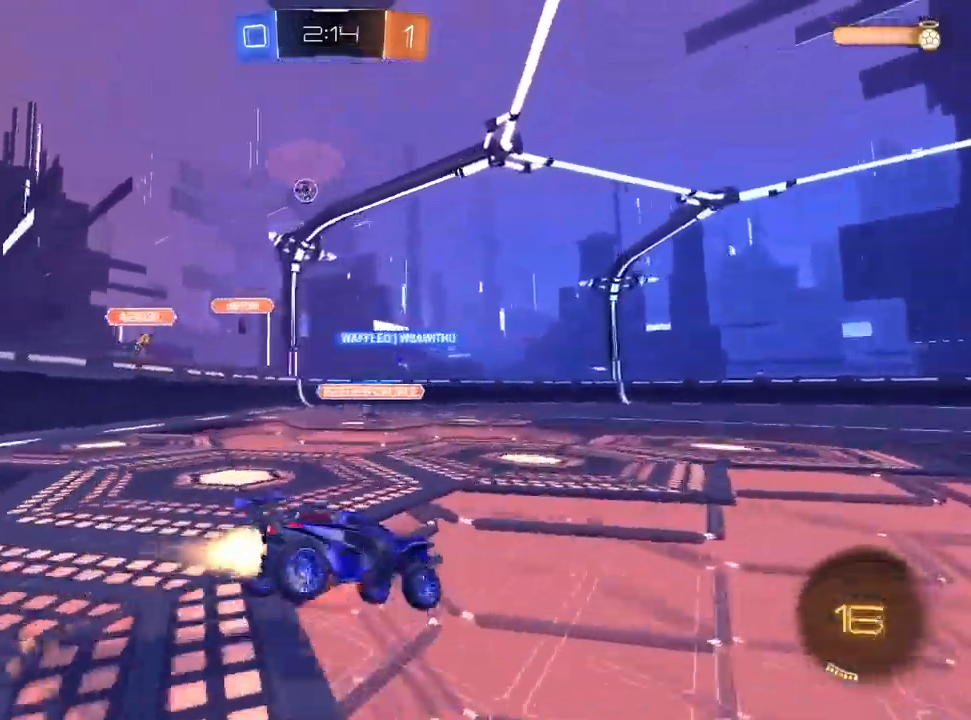
{"dt_ms": 500, "buttons": ["SQUARE", "R2"], "left_stick": "down-left", "right_stick": "center"}
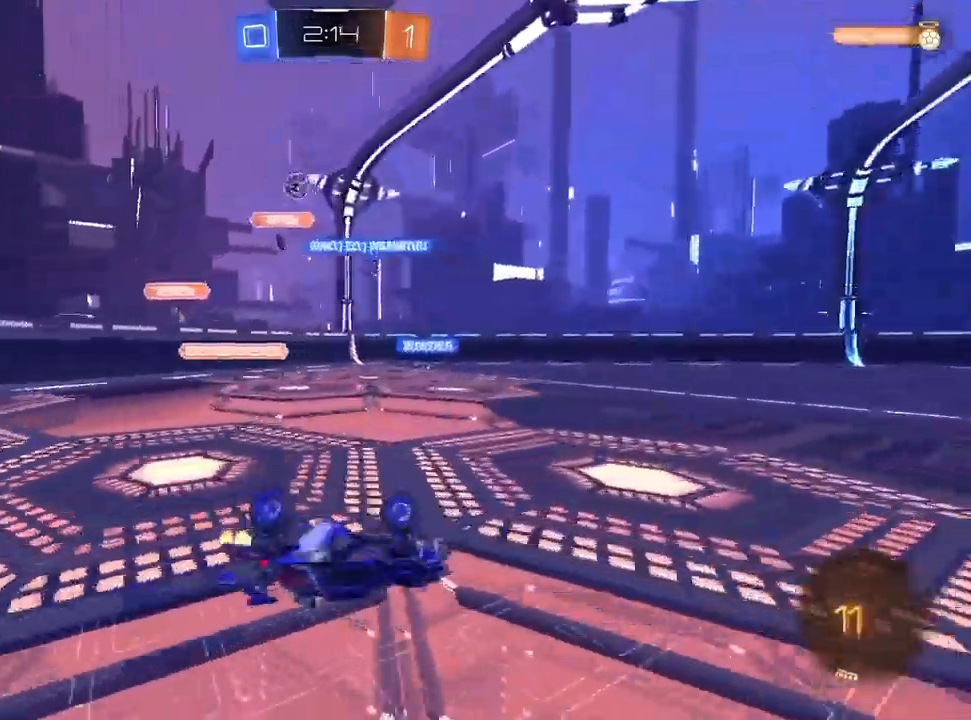
{"dt_ms": 500, "buttons": ["R2"], "left_stick": "center", "right_stick": "center", "events": [[367, "SQUARE", "up"], [400, "left_stick", "center"]]}
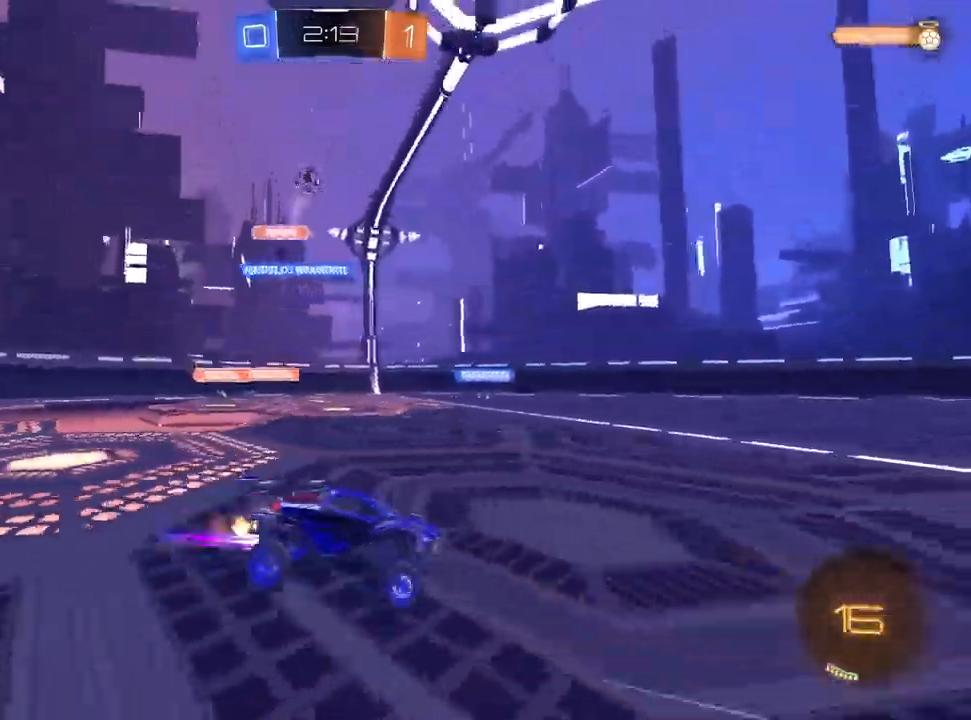
{"dt_ms": 500, "buttons": ["L1", "R2"], "left_stick": "right", "right_stick": "center", "events": [[133, "left_stick", "right"], [217, "left_stick", "center"], [400, "L1", "down"], [400, "left_stick", "right"]]}